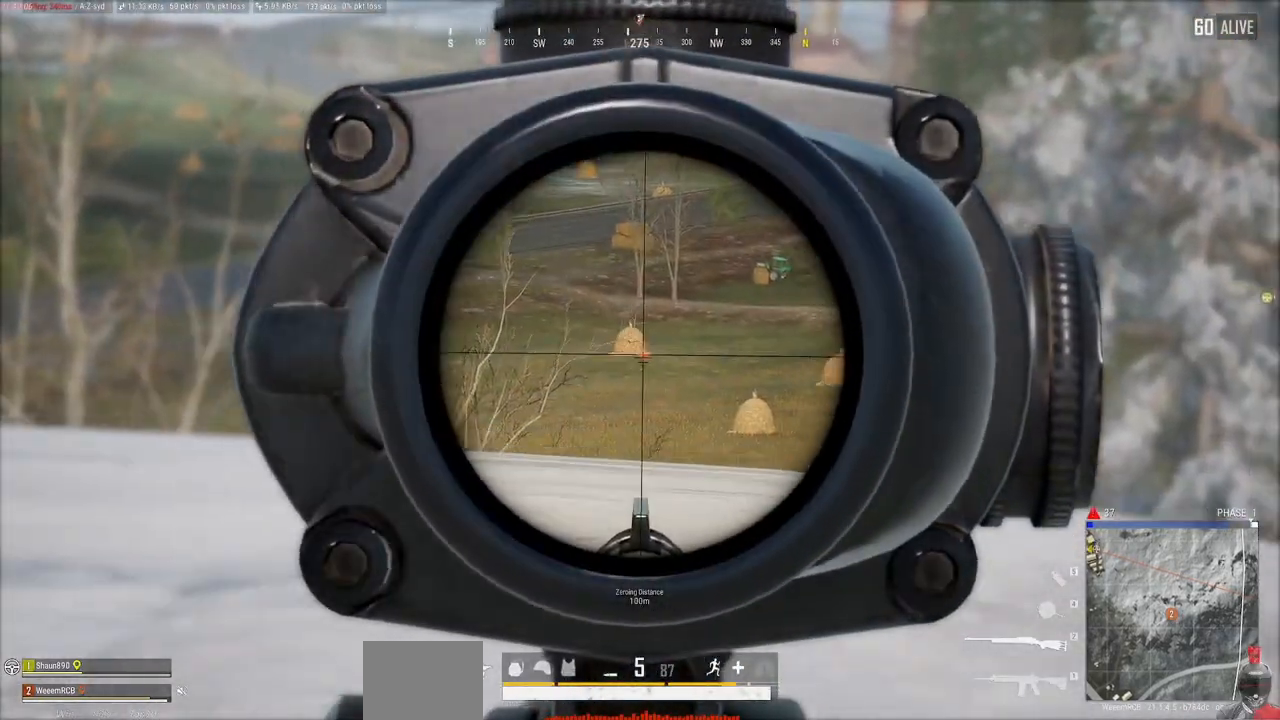
Gameplay with keyboard and mouse; each line is a JSON object with the keys and mouse buttons held at the frame after it. "events" lists presses ("down") and releases ("up") of "a", "alt", "c", "ctrl", "d", "e", "f", "q", "r", "s", "shift", "space", "tab", "w", "x", "z", "mouse_left", "mouse_wheel" and "mouse_right" between this image and that frame as [ms after this image, input, new state], when the widget could be followed in between. "mouse_left", "mouse_wheel", "mouse_right" = the "left", "wheel", "right" buttons of the "mouse" list. No other keys are recorded. "wheel" means that the mouse wheel is clicked or scrolled. Mouse movement is not recorded.
{"keys": ["a", "w"], "mouse": ["right"]}
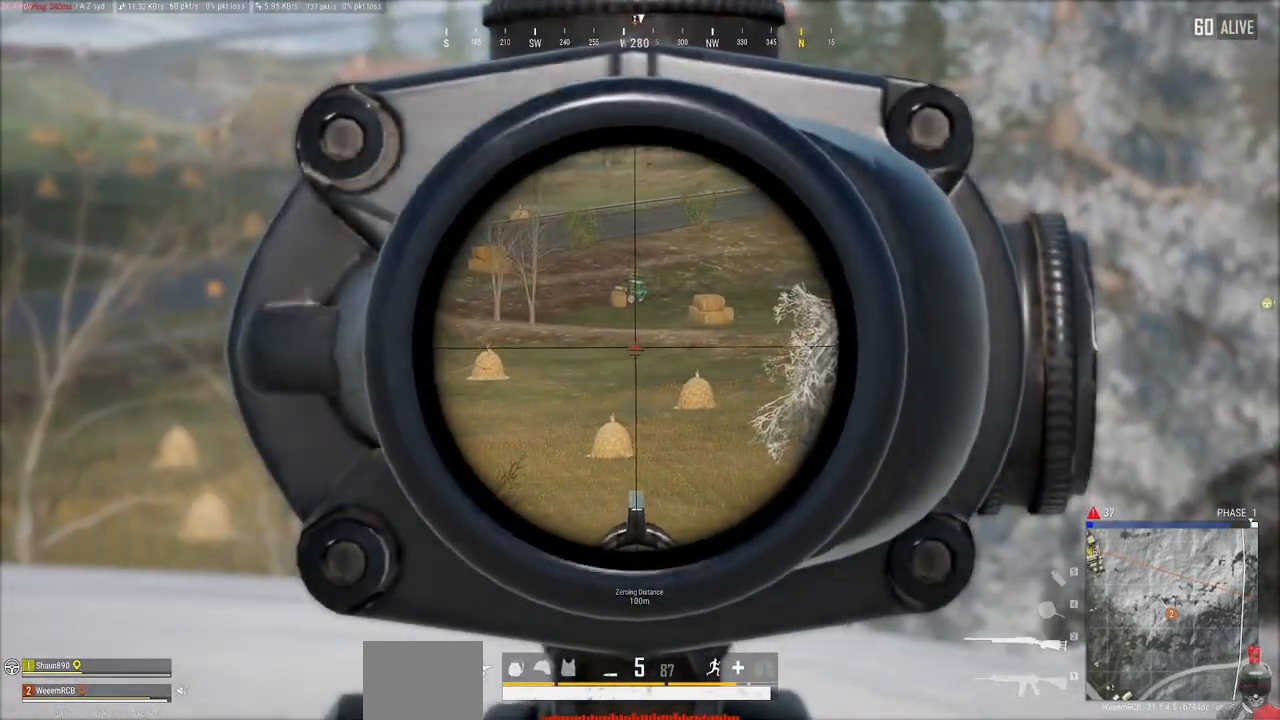
{"keys": ["a", "w"], "mouse": ["right"], "events": []}
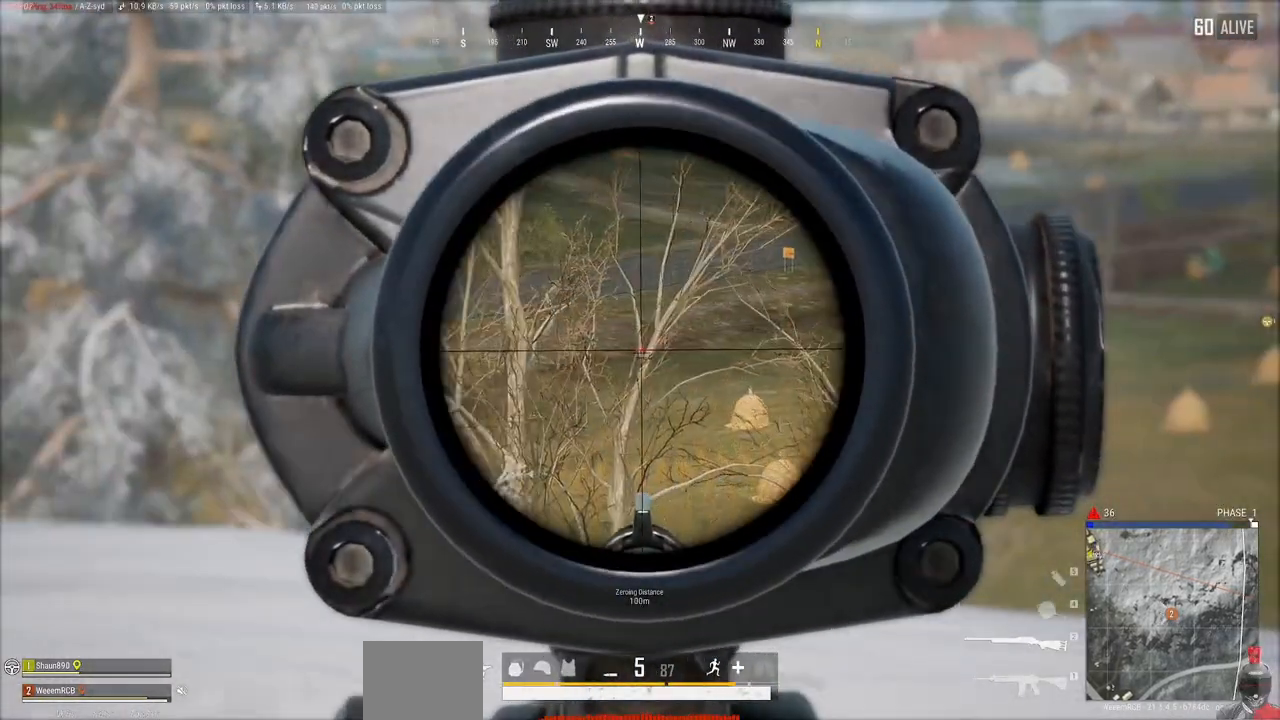
{"keys": ["a"], "mouse": ["right"], "events": [[267, "w", "up"]]}
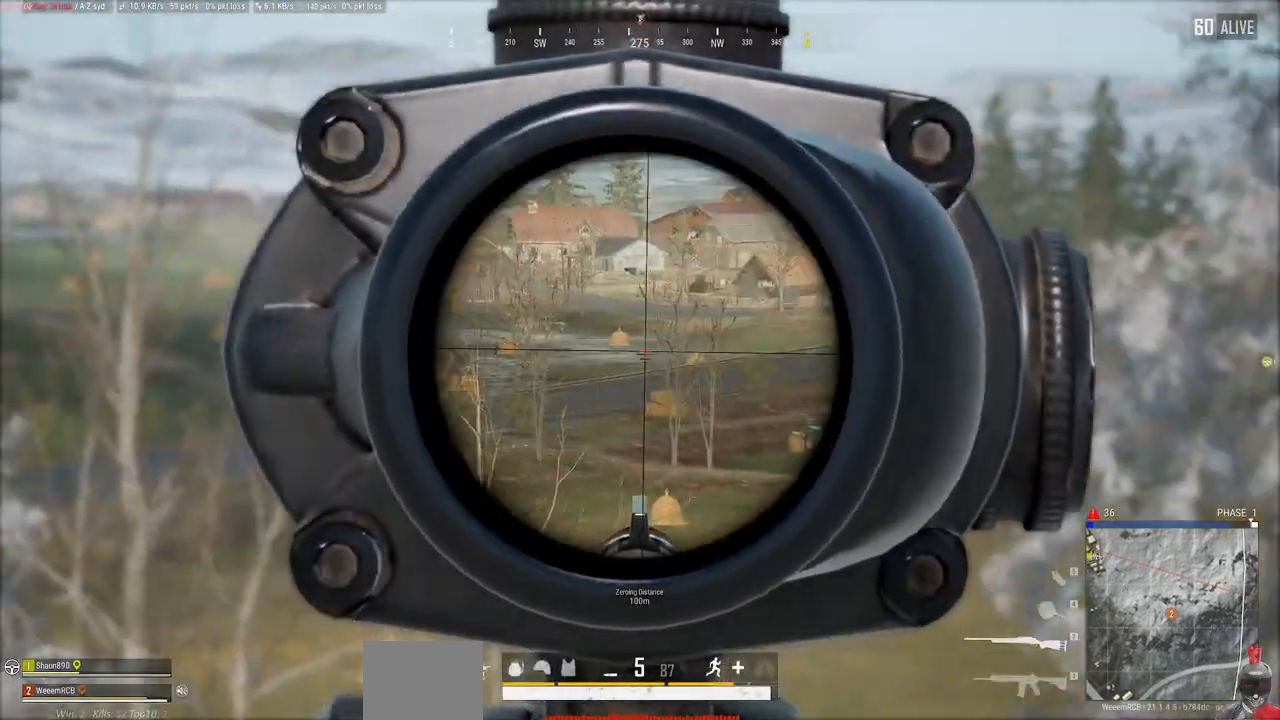
{"keys": ["a", "w"], "mouse": ["right"], "events": [[417, "w", "down"]]}
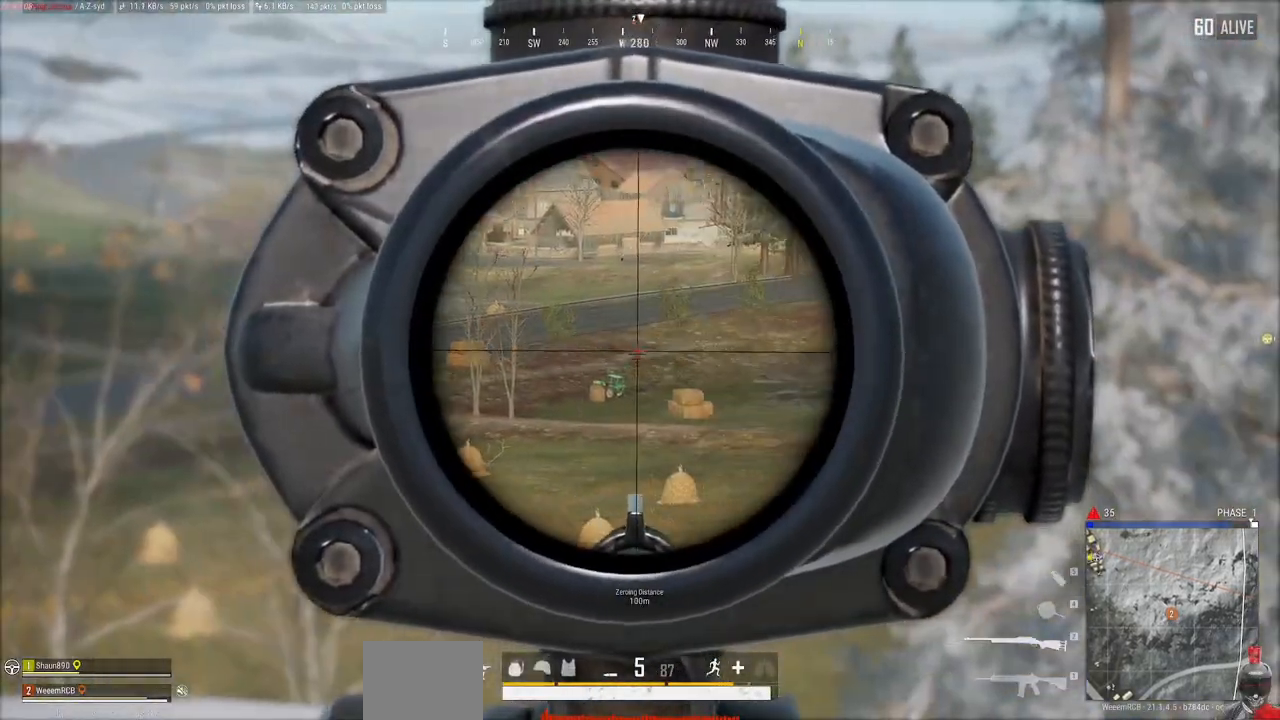
{"keys": ["w"], "mouse": ["right"], "events": [[250, "a", "up"]]}
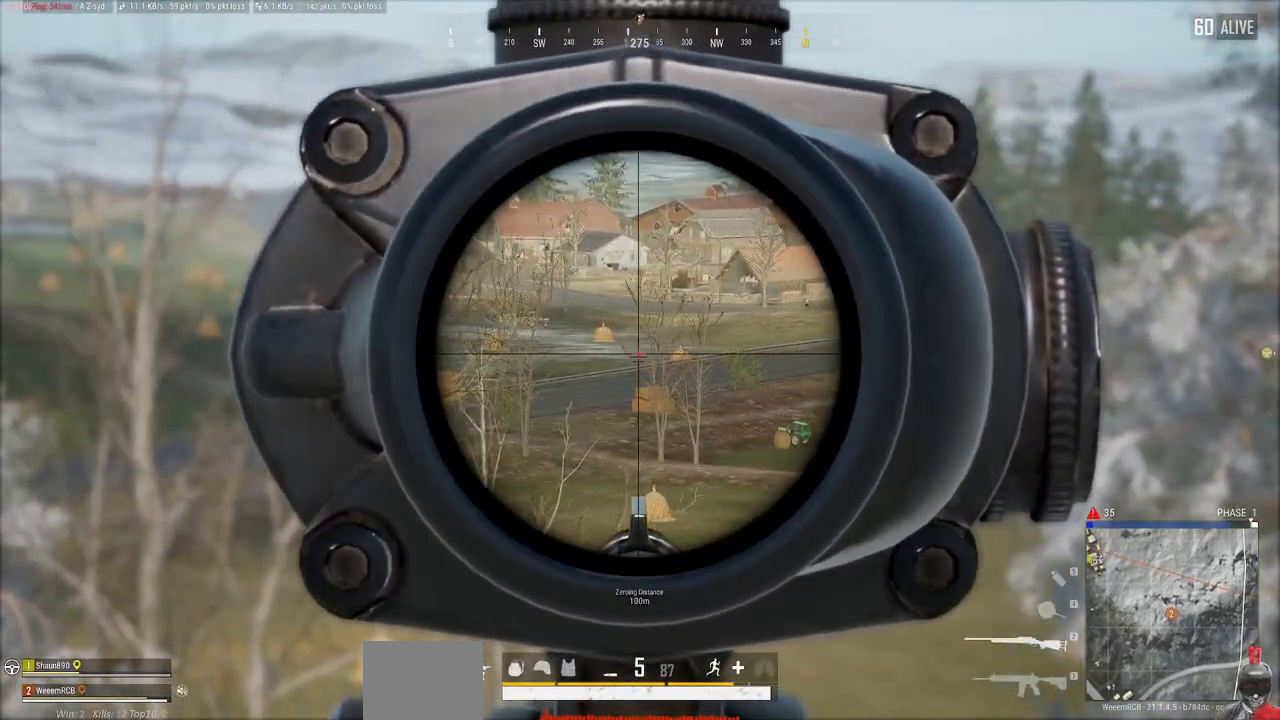
{"keys": ["a"], "mouse": ["right"], "events": [[367, "a", "down"], [433, "w", "up"]]}
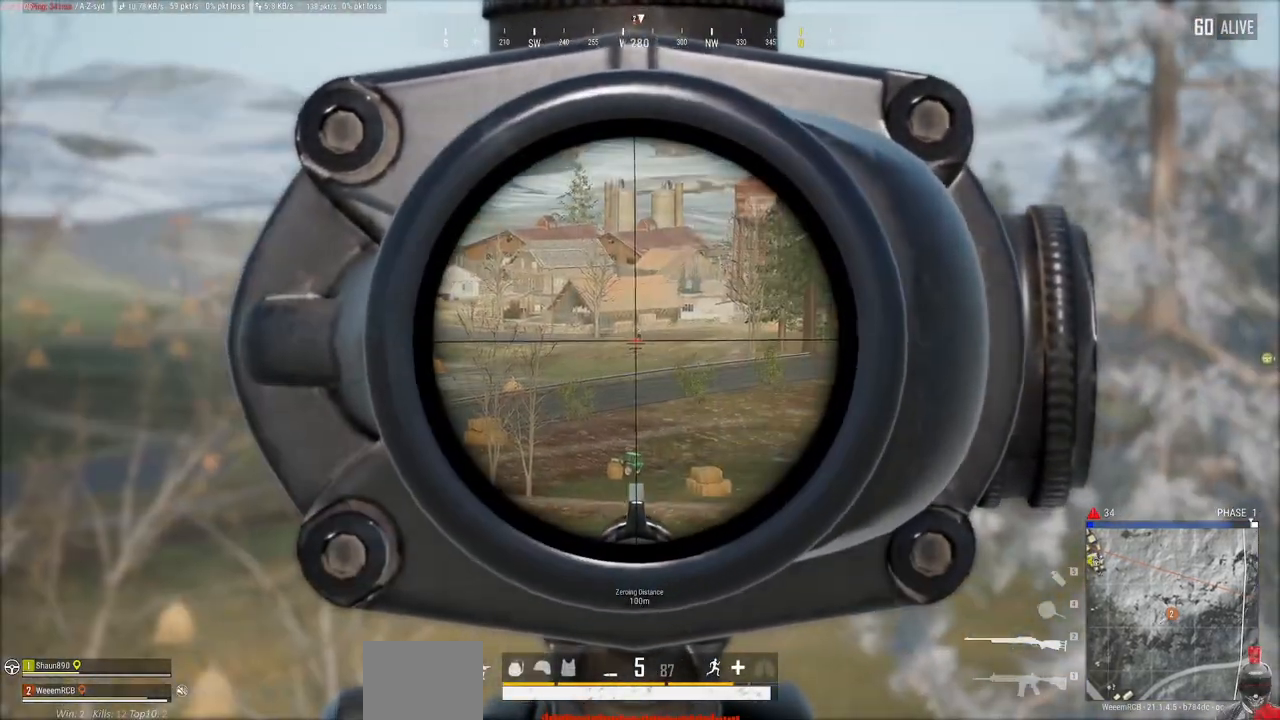
{"keys": [], "mouse": ["right"], "events": [[200, "a", "up"]]}
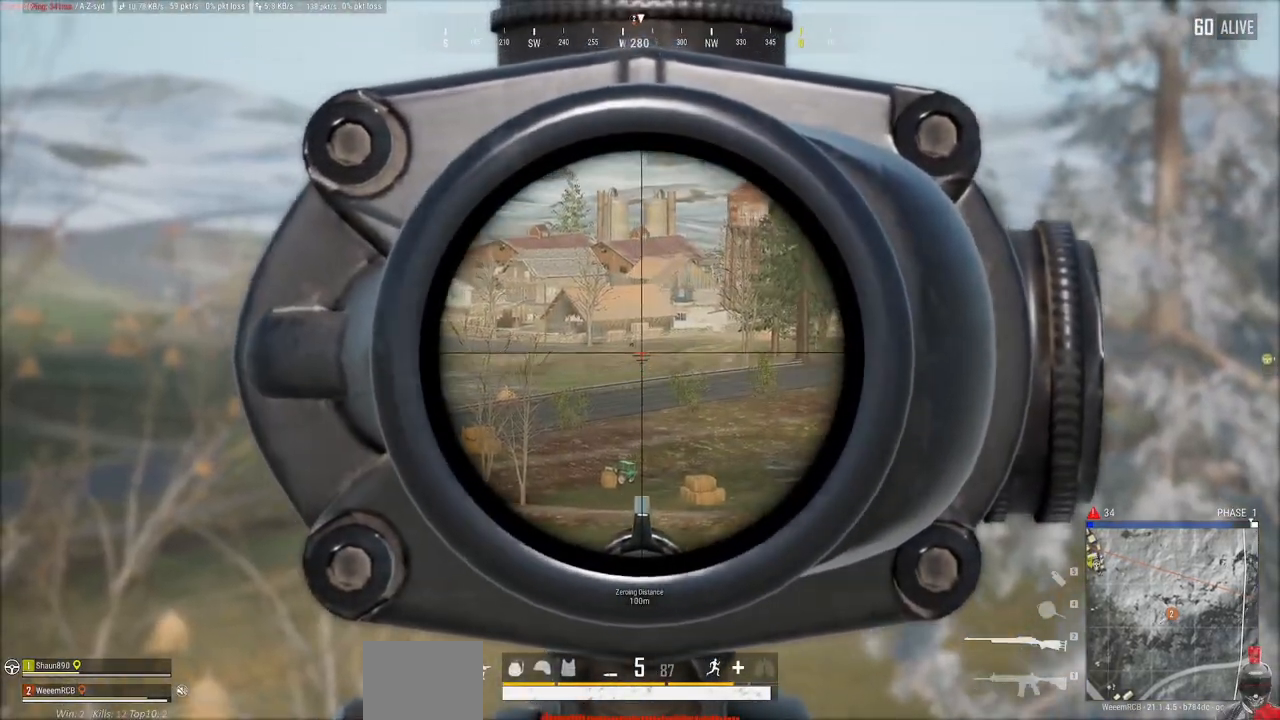
{"keys": ["shift"], "mouse": ["right"], "events": [[167, "shift", "down"]]}
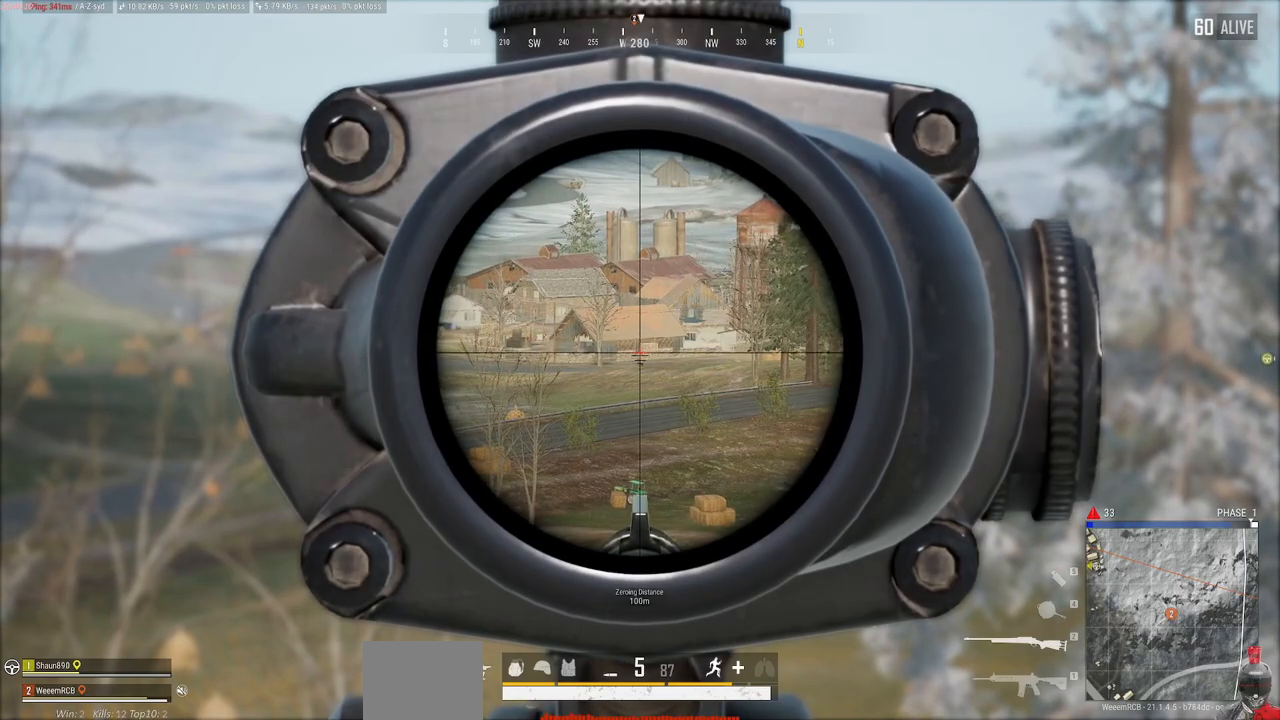
{"keys": ["shift"], "mouse": ["right"], "events": []}
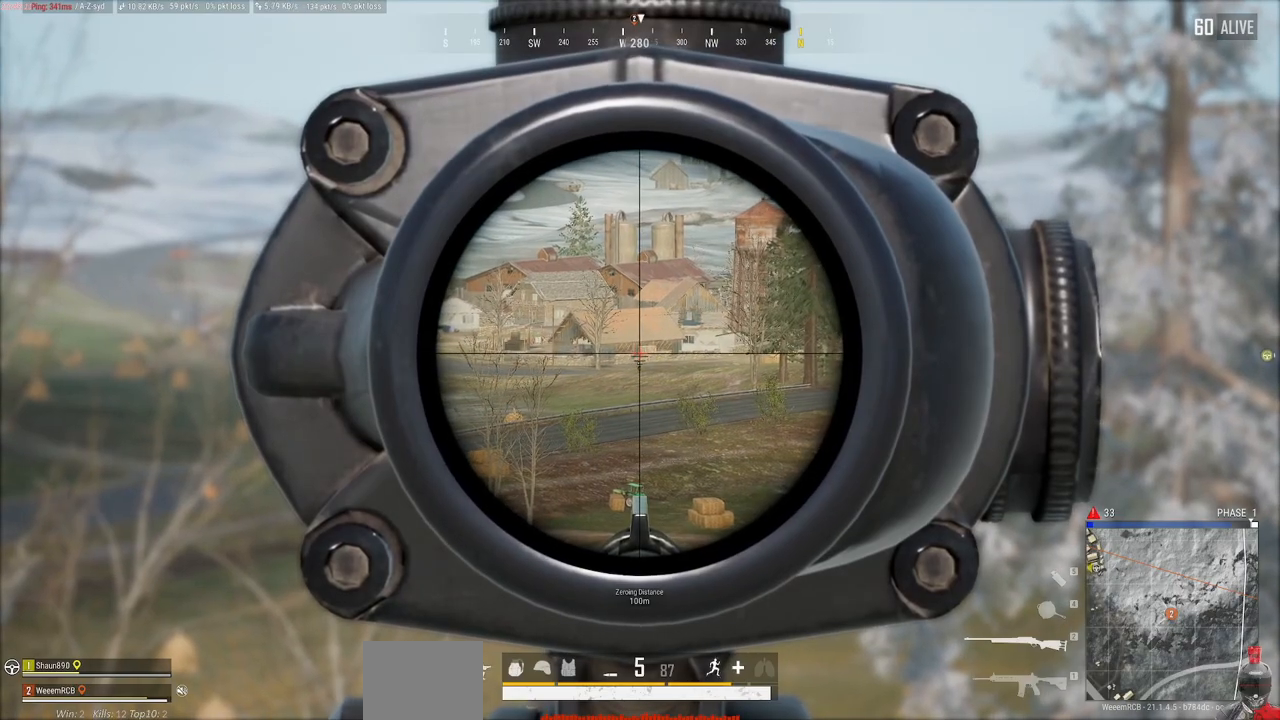
{"keys": ["shift"], "mouse": ["right"], "events": []}
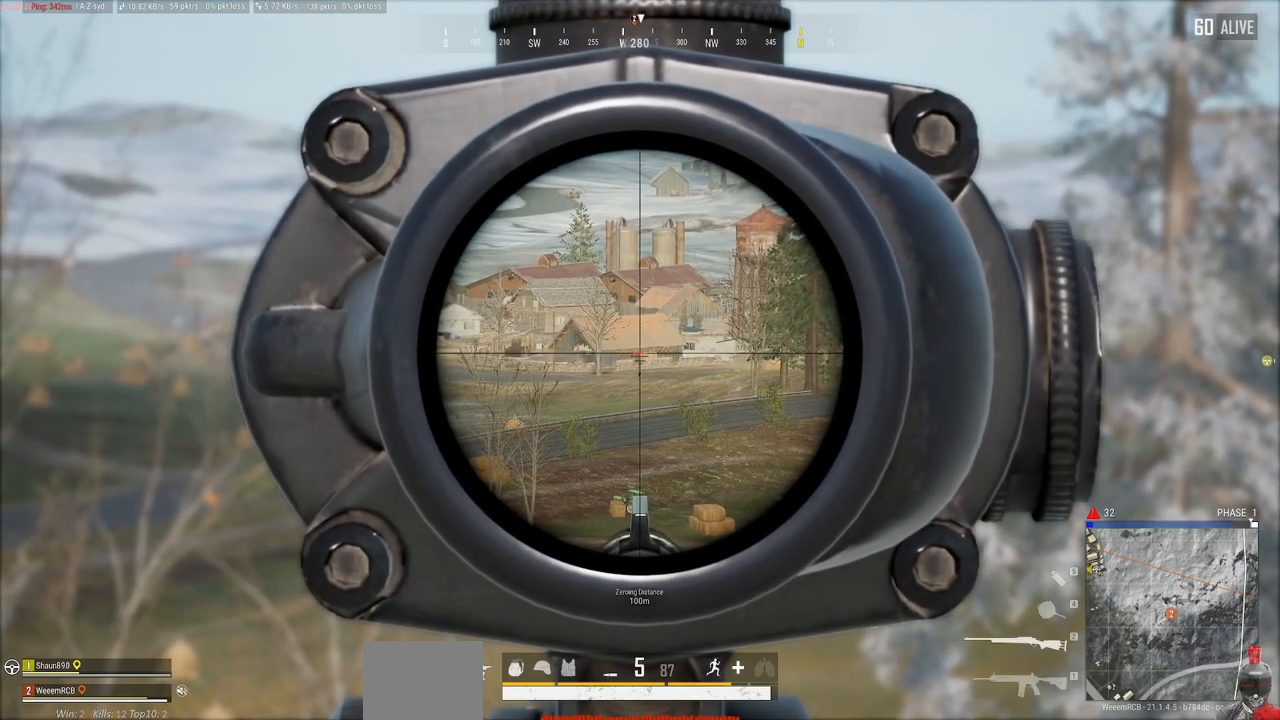
{"keys": ["shift"], "mouse": ["left", "right"], "events": [[433, "mouse_left", "down"]]}
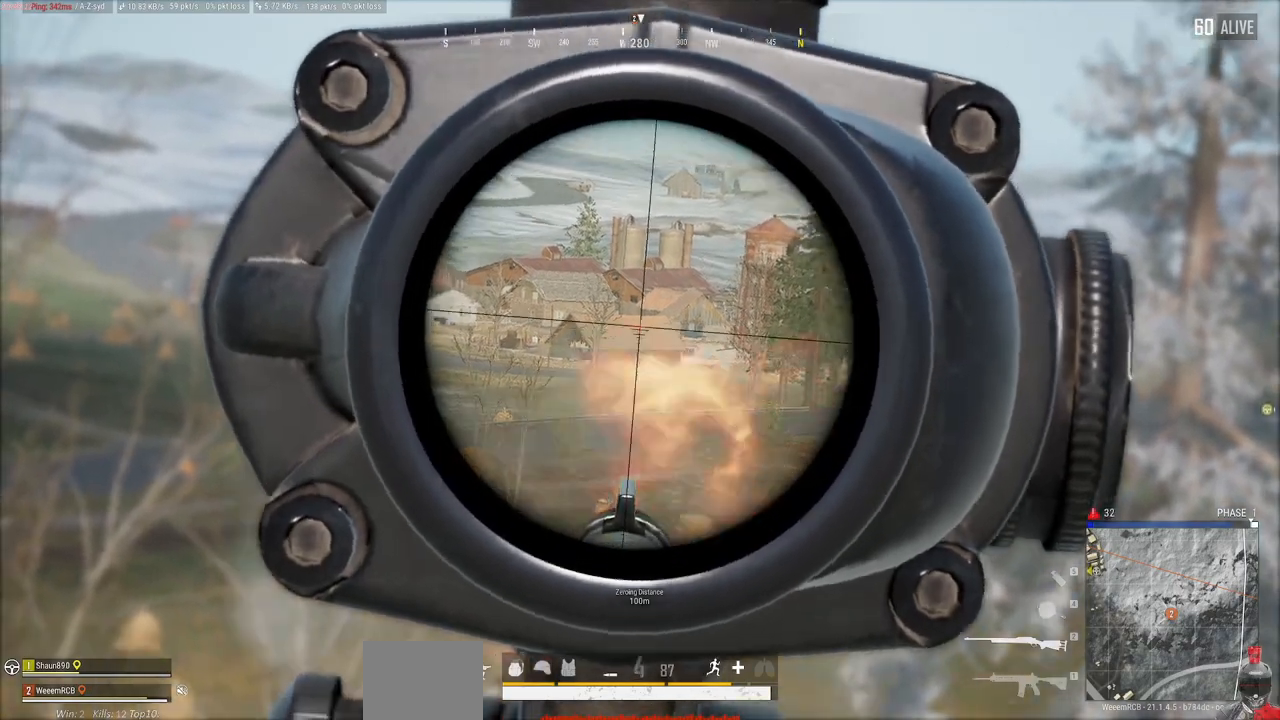
{"keys": ["shift"], "mouse": ["right"], "events": [[17, "mouse_left", "up"]]}
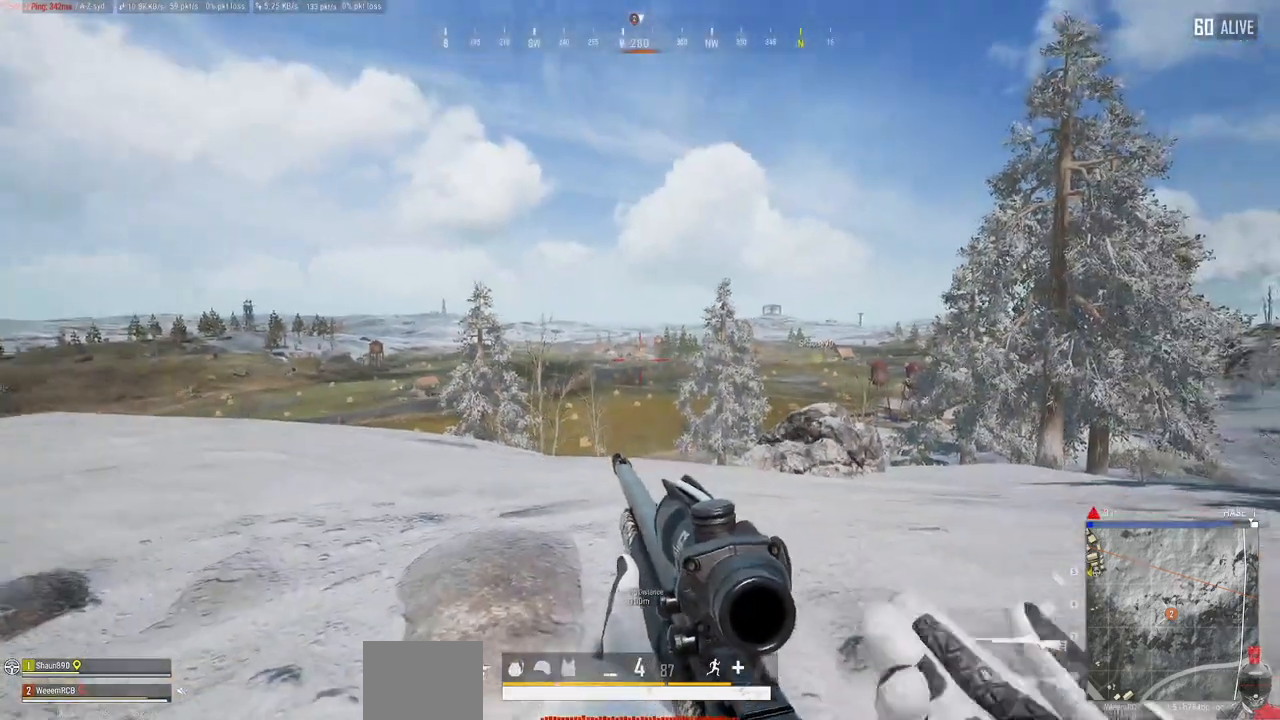
{"keys": [], "mouse": ["right"], "events": [[217, "shift", "up"]]}
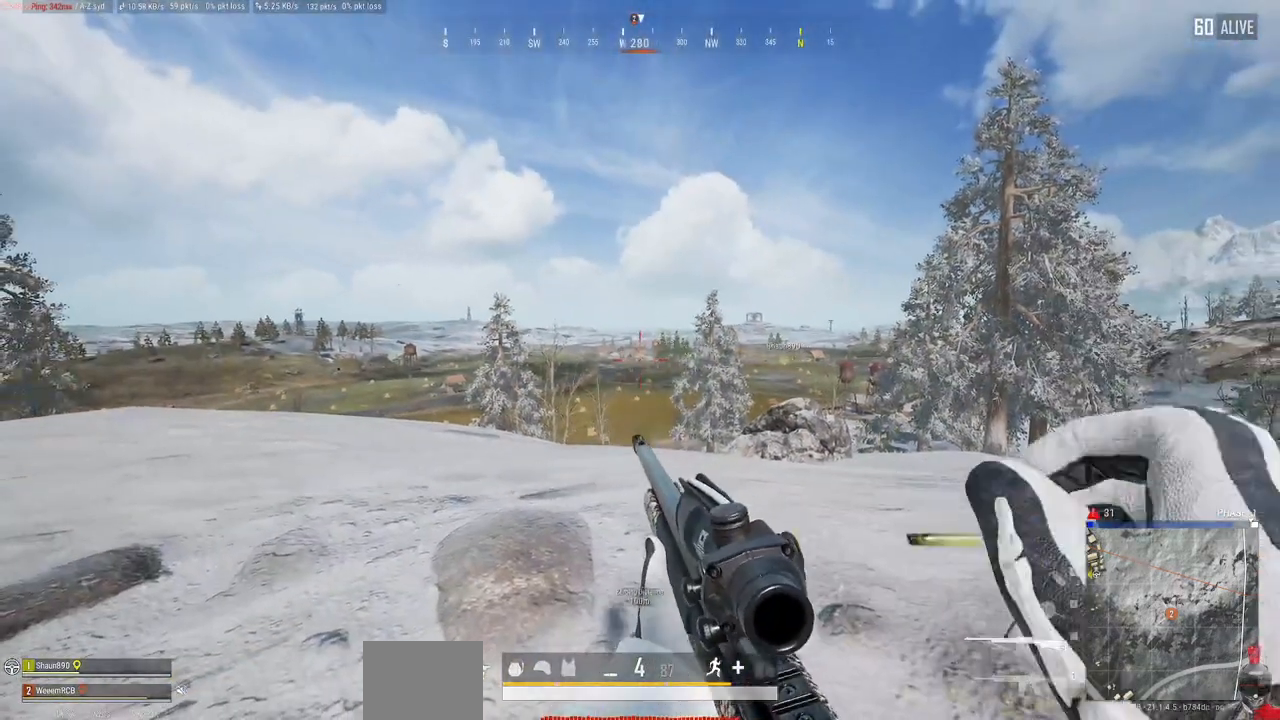
{"keys": [], "mouse": ["right"], "events": [[167, "a", "down"], [467, "a", "up"]]}
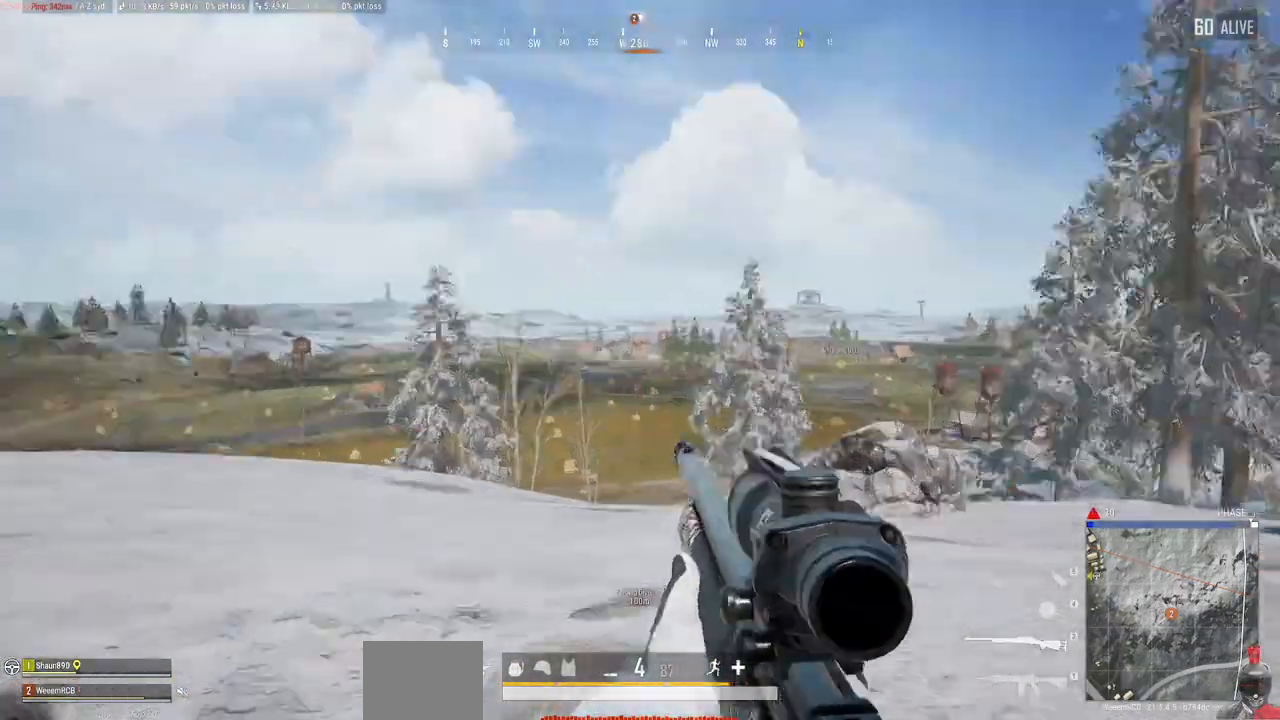
{"keys": [], "mouse": ["right"], "events": []}
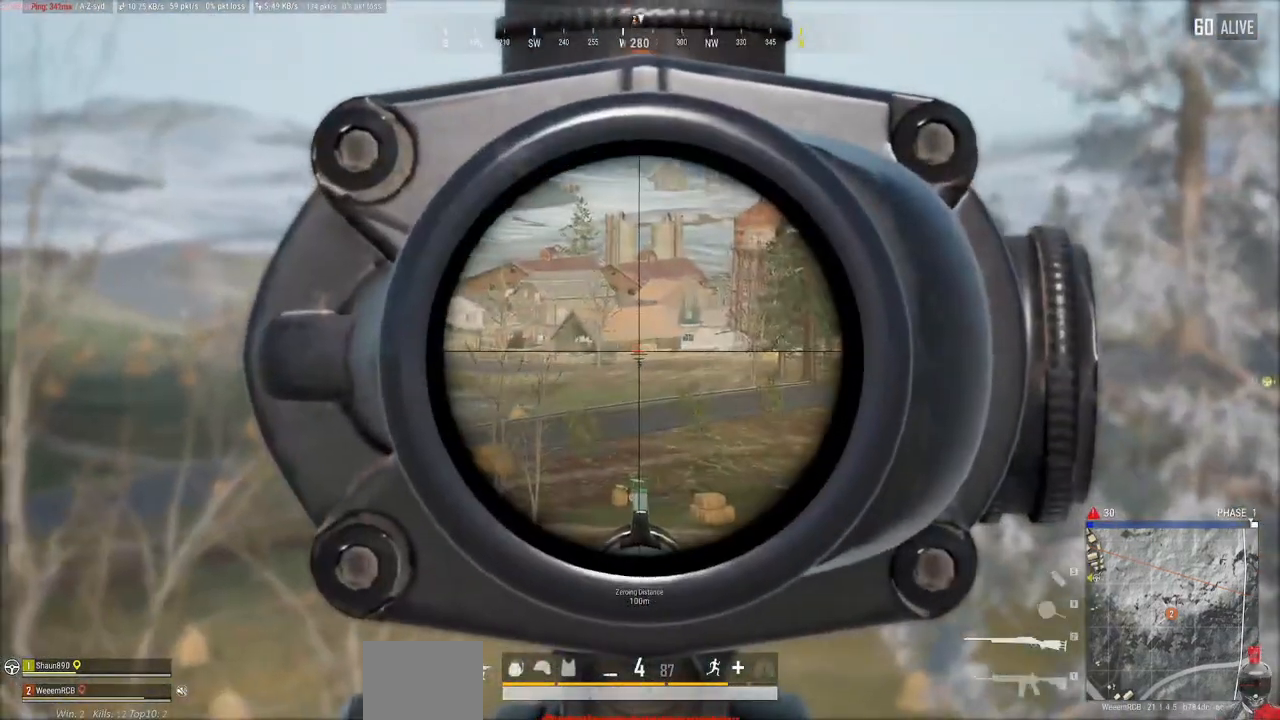
{"keys": ["shift"], "mouse": ["right"], "events": [[33, "shift", "down"]]}
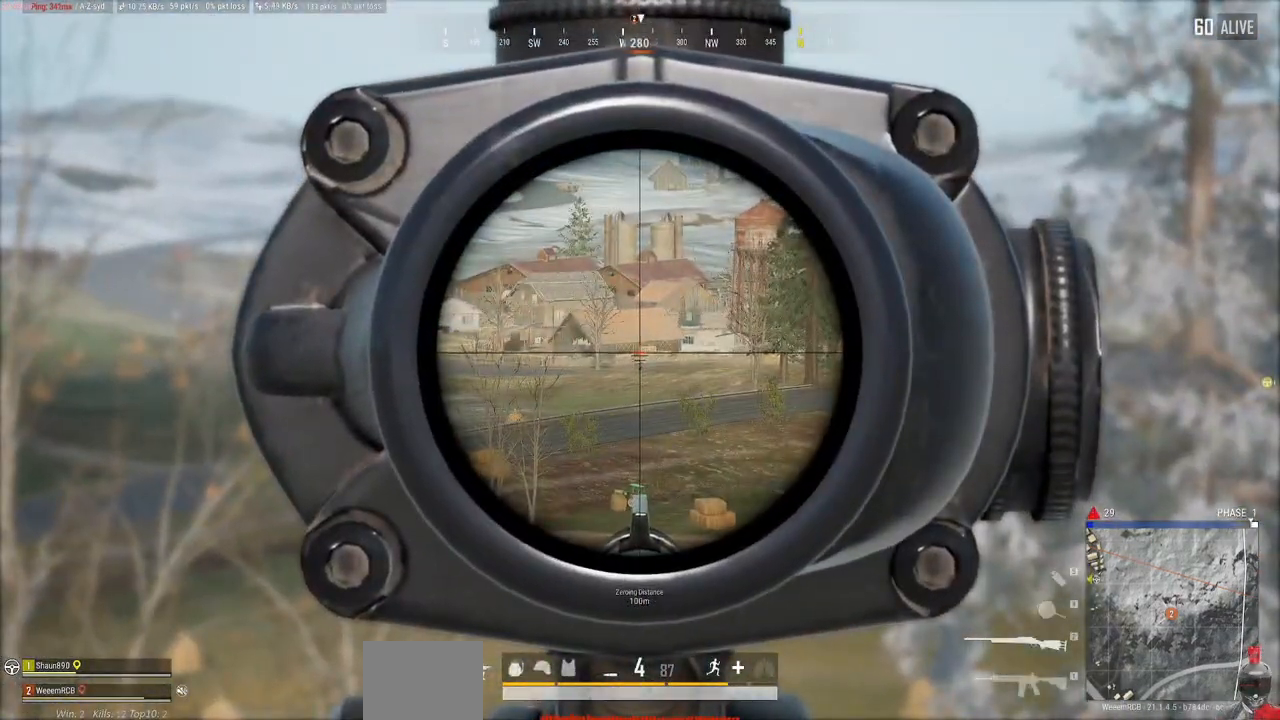
{"keys": ["shift"], "mouse": ["left", "right"], "events": [[50, "mouse_left", "down"]]}
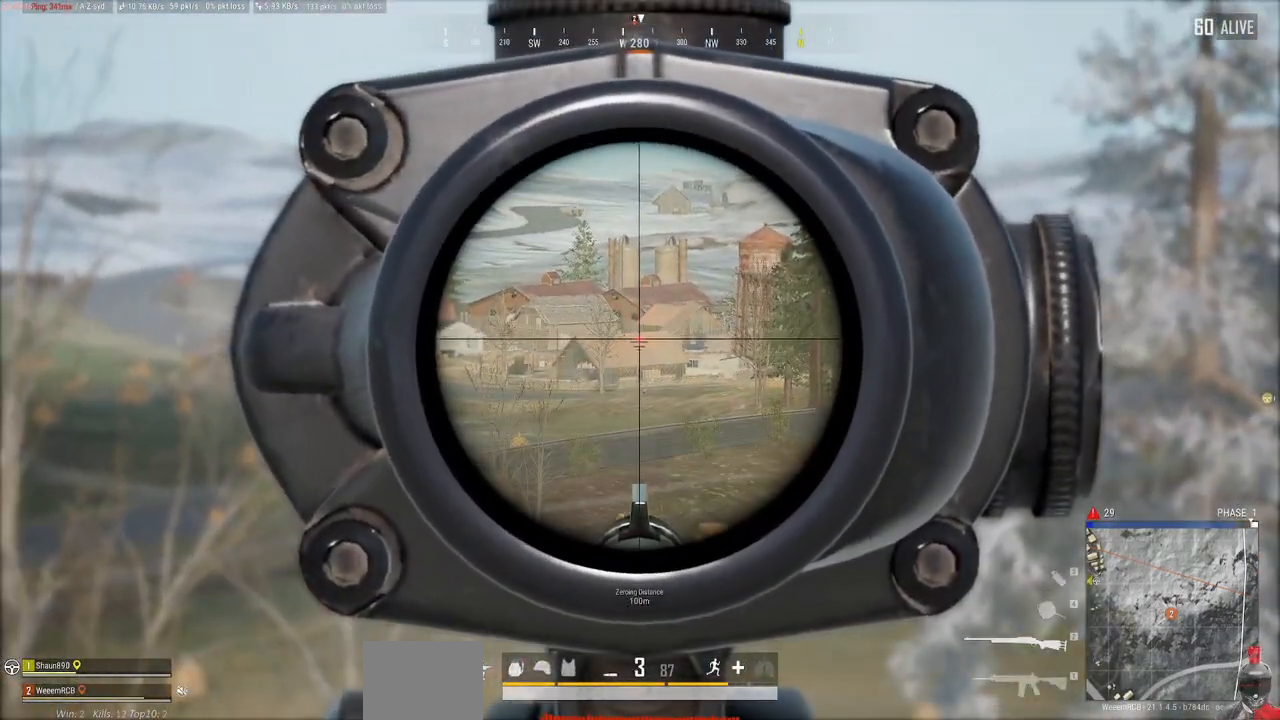
{"keys": ["shift"], "mouse": ["left", "right"], "events": []}
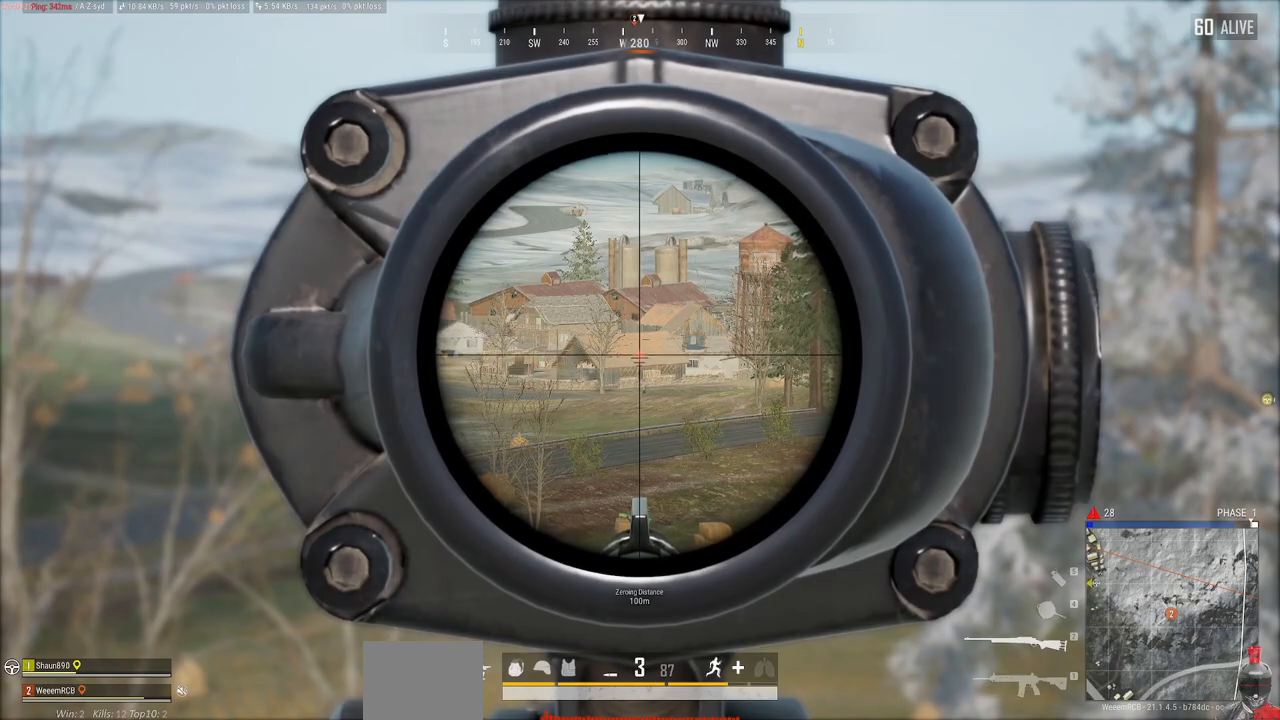
{"keys": [], "mouse": ["left", "right"], "events": [[433, "shift", "up"]]}